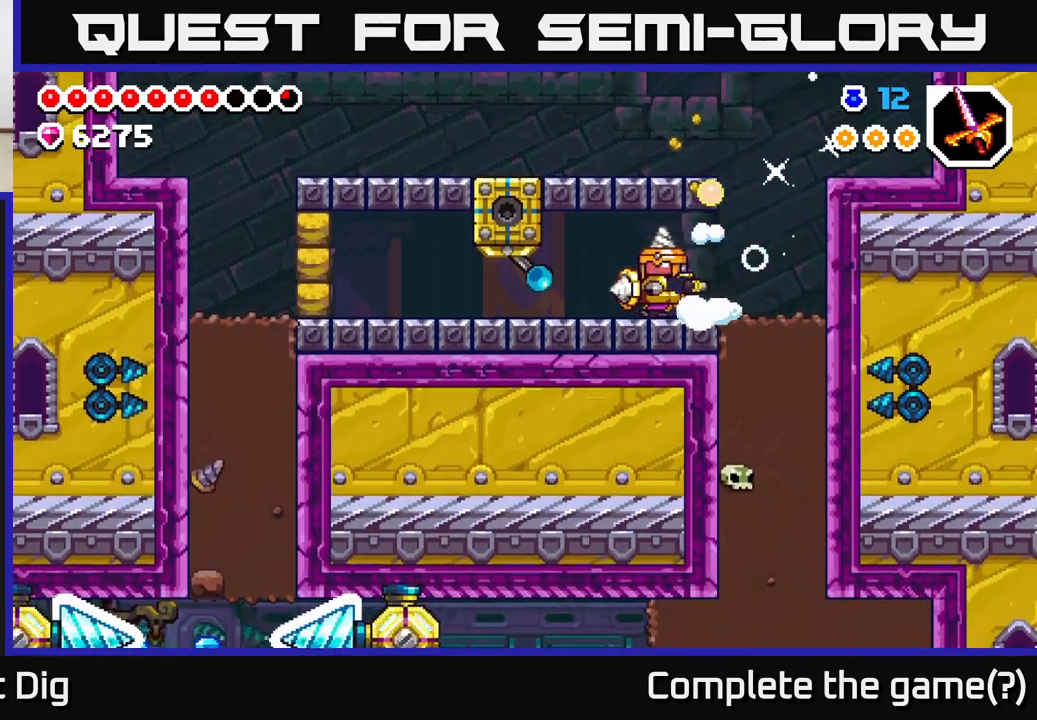
Gameplay with a controller (Xbox layout); each line is a JSON object with the inputs held at the frame after it. "events" lists button and stick changes between this image and that frame as [ms after this image, input, new state], when the widget could be followed in between.
{"buttons": ["DPAD_LEFT"], "left_stick": "center", "right_stick": "center", "events": [[67, "X", "up"]]}
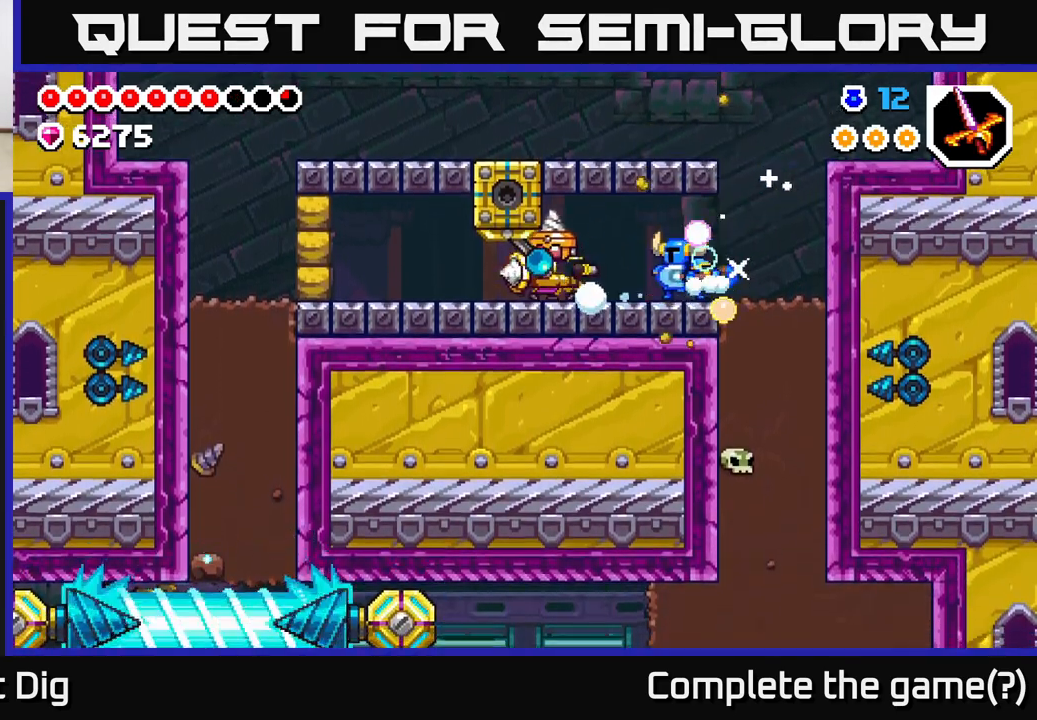
{"buttons": ["DPAD_LEFT"], "left_stick": "center", "right_stick": "center", "events": [[17, "X", "down"], [100, "X", "up"]]}
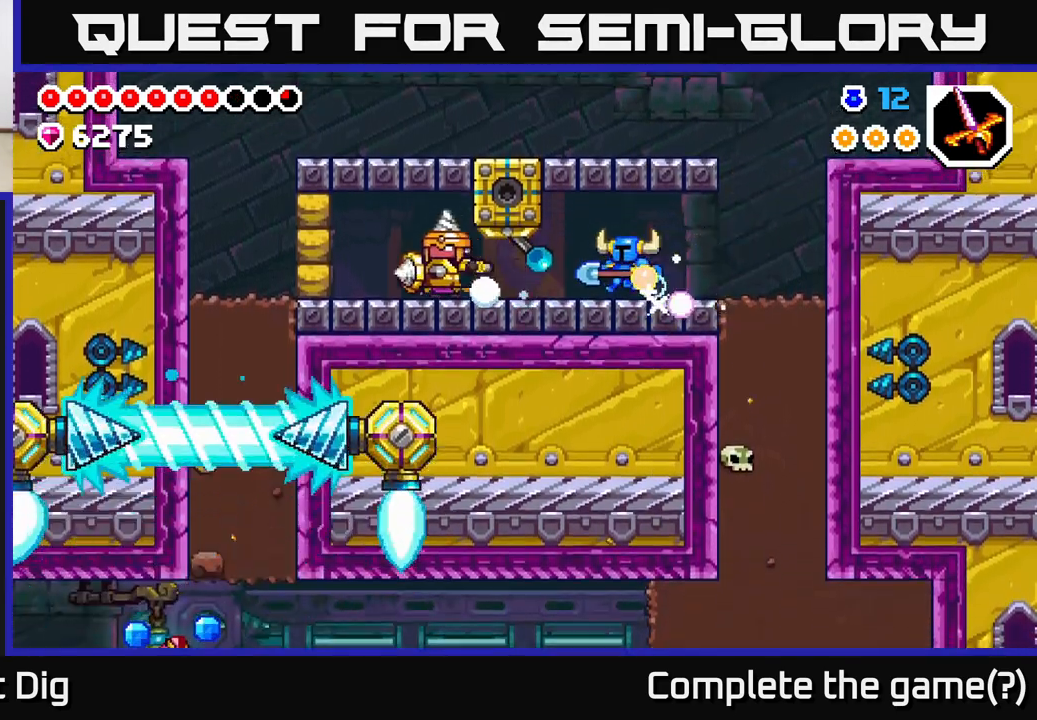
{"buttons": ["DPAD_LEFT"], "left_stick": "center", "right_stick": "center", "events": [[367, "X", "down"], [450, "X", "up"]]}
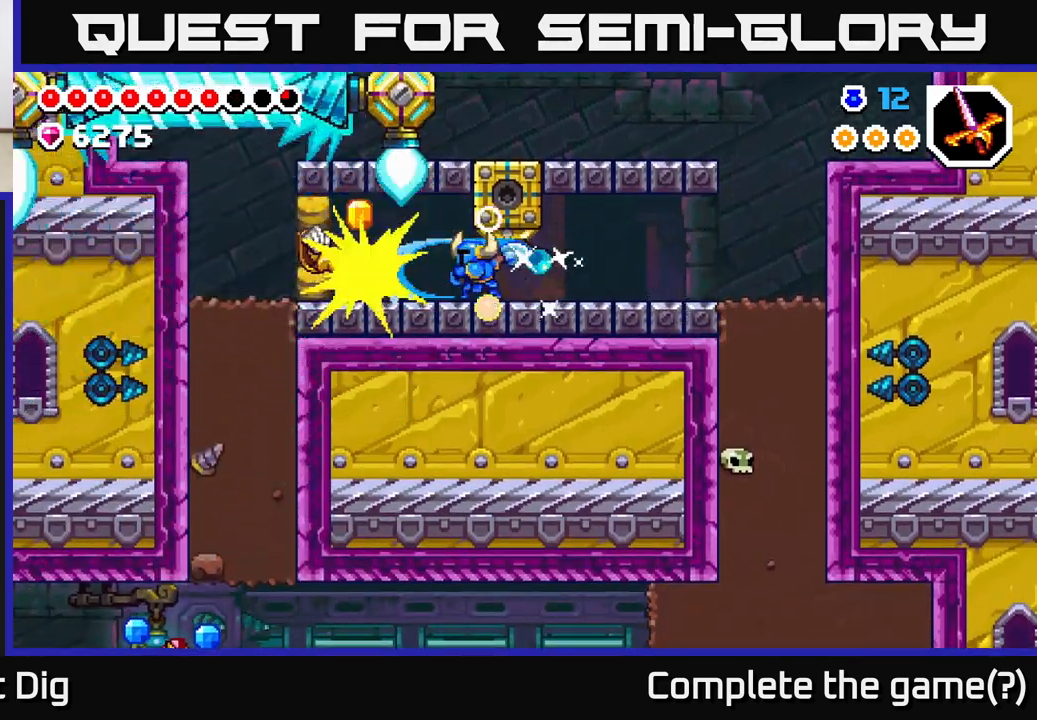
{"buttons": ["X", "DPAD_LEFT"], "left_stick": "center", "right_stick": "center", "events": [[483, "X", "down"]]}
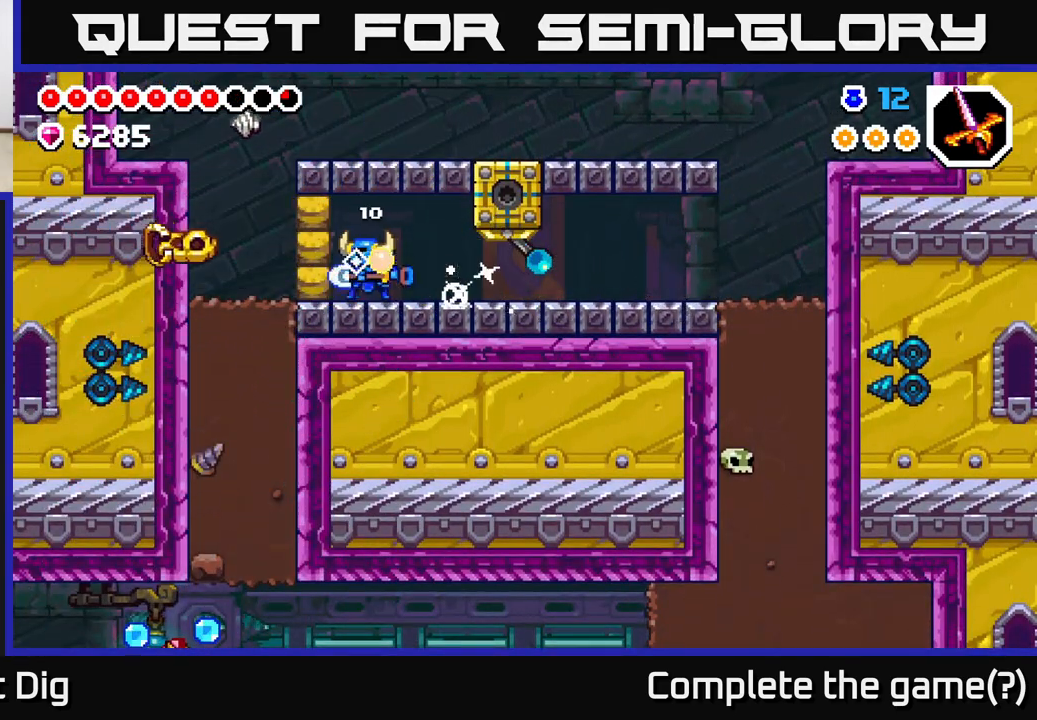
{"buttons": ["DPAD_LEFT"], "left_stick": "center", "right_stick": "center", "events": [[67, "A", "down"], [100, "X", "up"], [150, "A", "up"]]}
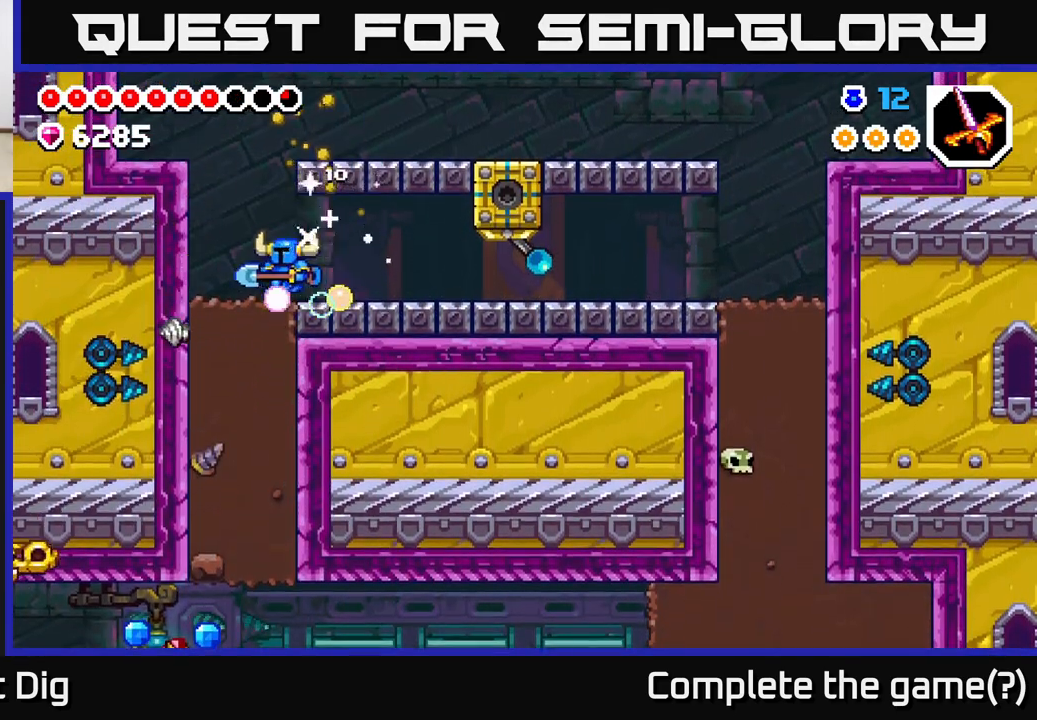
{"buttons": ["X", "DPAD_DOWN"], "left_stick": "center", "right_stick": "center", "events": [[133, "DPAD_LEFT", "up"], [150, "DPAD_DOWN", "down"], [200, "DPAD_RIGHT", "down"], [250, "DPAD_DOWN", "up"], [333, "DPAD_DOWN", "down"], [367, "DPAD_RIGHT", "up"], [450, "X", "down"]]}
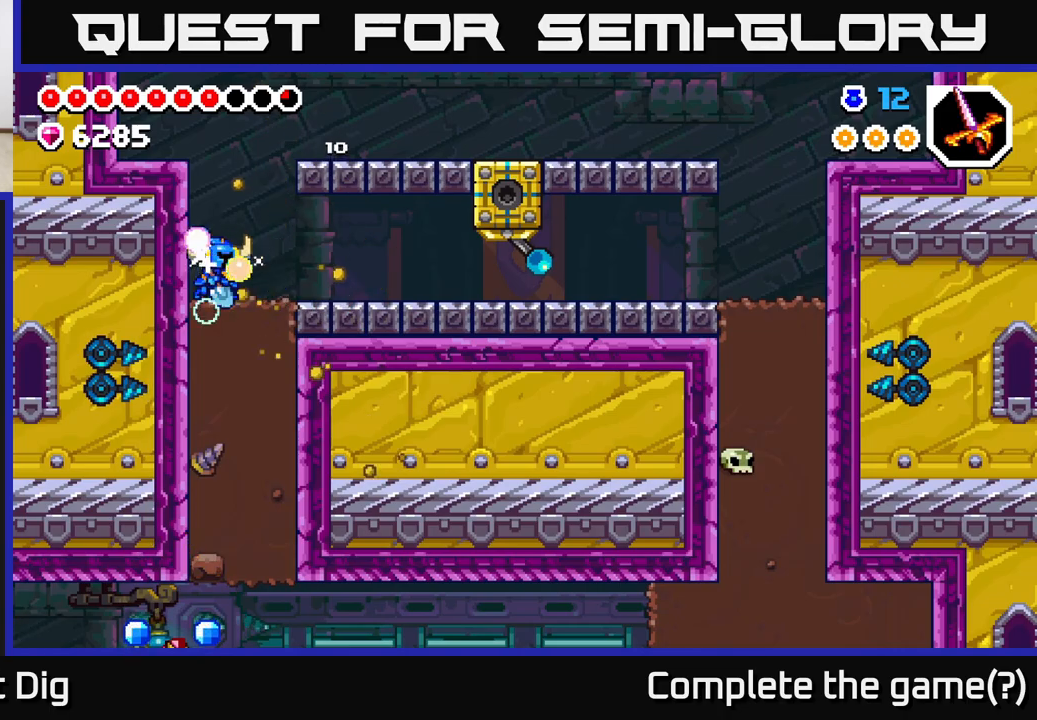
{"buttons": ["X", "DPAD_DOWN"], "left_stick": "center", "right_stick": "center", "events": [[50, "X", "up"], [117, "X", "down"], [200, "X", "up"], [283, "X", "down"], [383, "X", "up"], [467, "X", "down"]]}
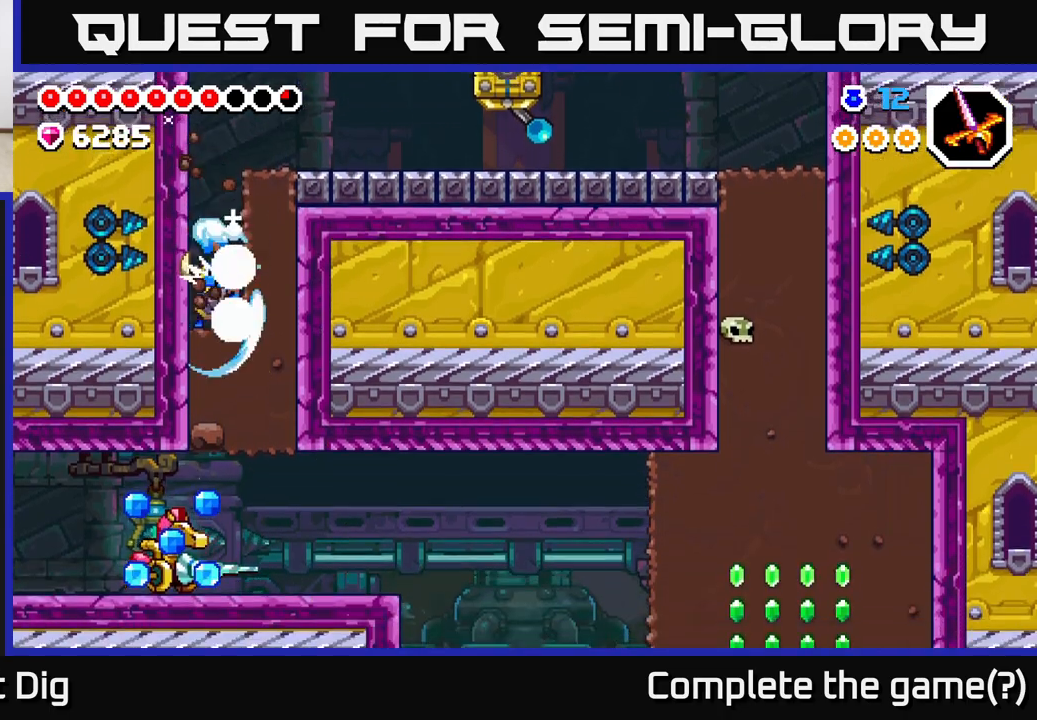
{"buttons": ["DPAD_DOWN"], "left_stick": "center", "right_stick": "center", "events": [[67, "X", "up"], [133, "X", "down"], [250, "X", "up"], [317, "X", "down"], [433, "X", "up"]]}
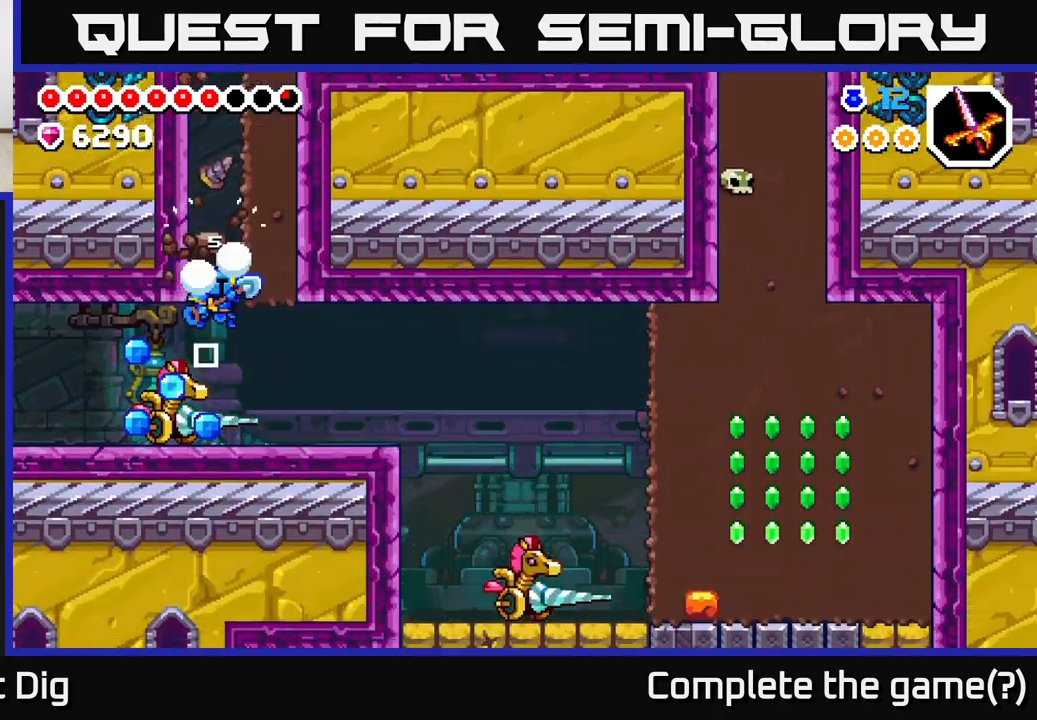
{"buttons": ["DPAD_DOWN"], "left_stick": "center", "right_stick": "center", "events": [[50, "X", "down"], [150, "X", "up"]]}
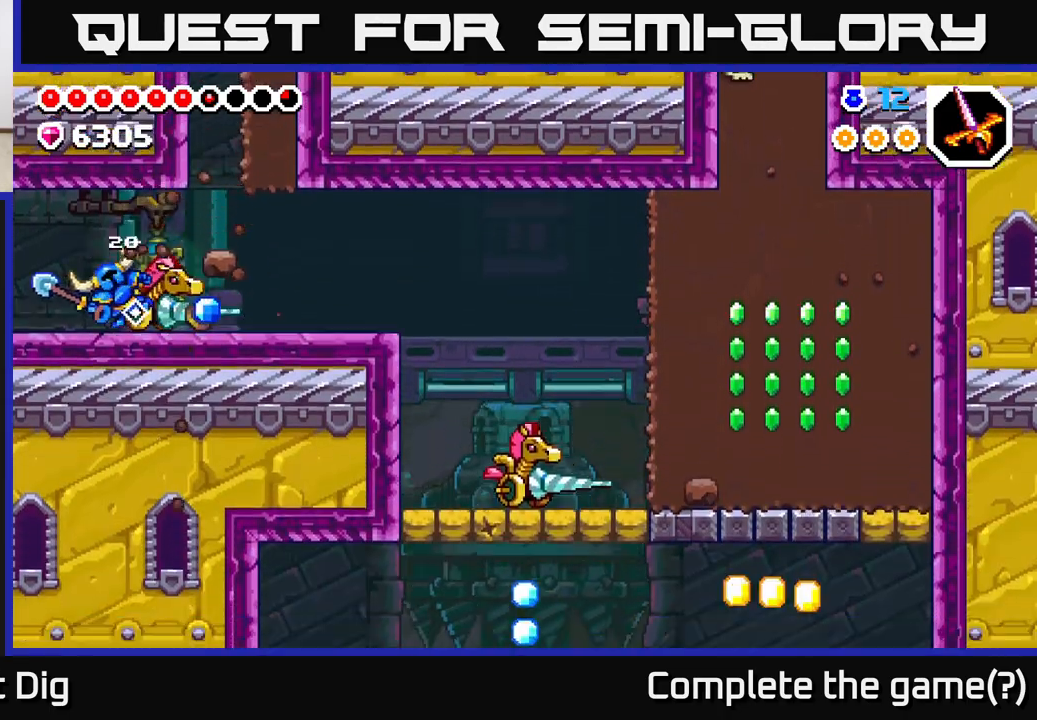
{"buttons": ["DPAD_RIGHT"], "left_stick": "center", "right_stick": "center", "events": [[133, "DPAD_DOWN", "up"], [133, "DPAD_RIGHT", "down"], [167, "X", "down"], [217, "X", "up"]]}
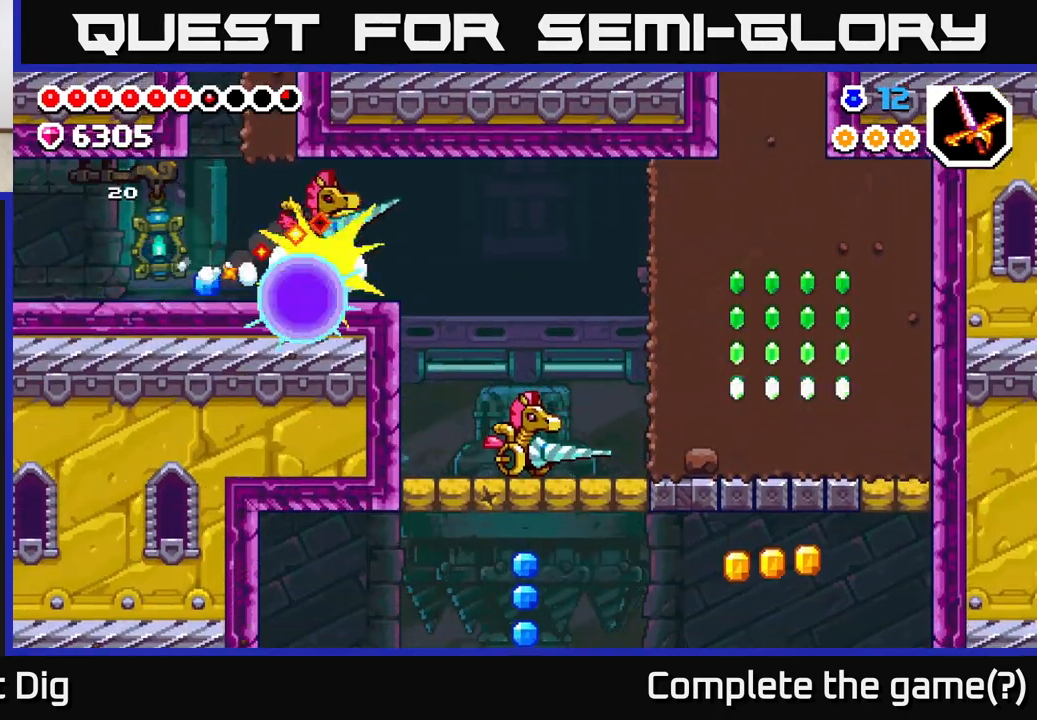
{"buttons": ["DPAD_RIGHT"], "left_stick": "center", "right_stick": "center", "events": []}
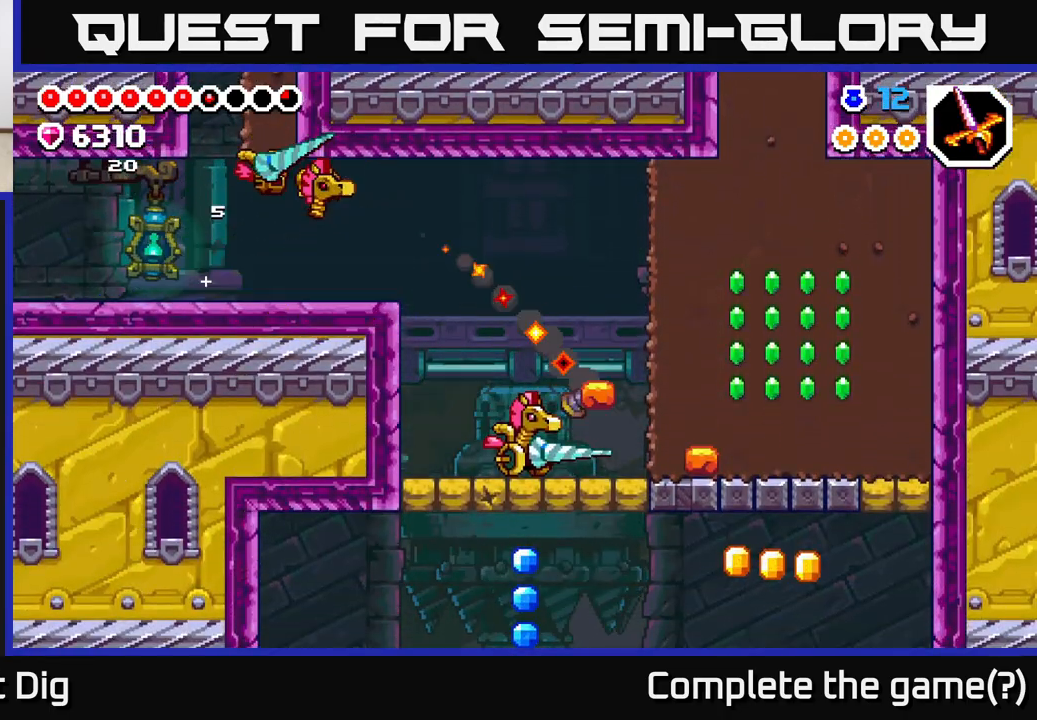
{"buttons": ["DPAD_RIGHT"], "left_stick": "center", "right_stick": "center", "events": []}
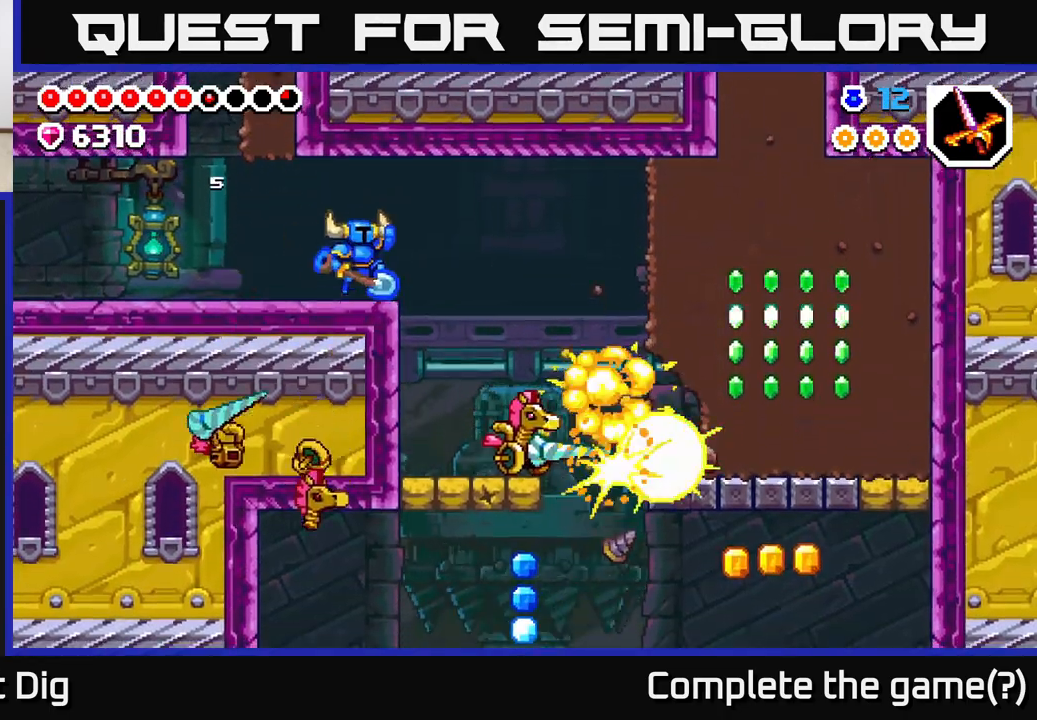
{"buttons": [], "left_stick": "center", "right_stick": "center", "events": [[17, "A", "down"], [133, "A", "up"], [483, "DPAD_RIGHT", "up"]]}
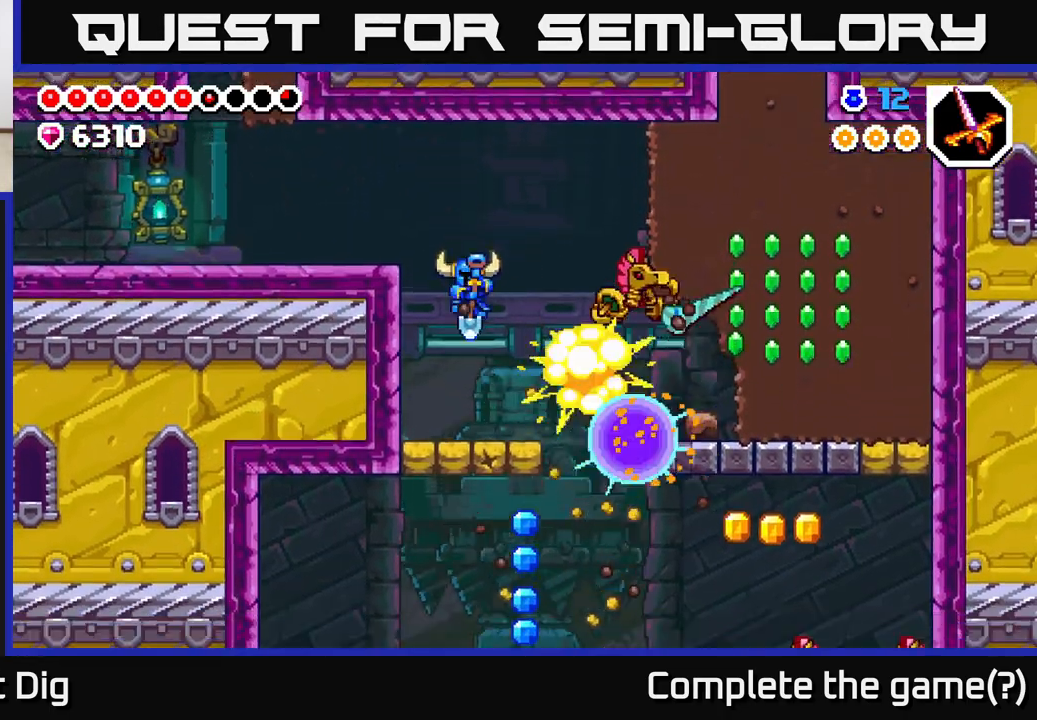
{"buttons": ["A", "DPAD_LEFT"], "left_stick": "center", "right_stick": "center", "events": [[17, "DPAD_LEFT", "down"], [183, "A", "down"]]}
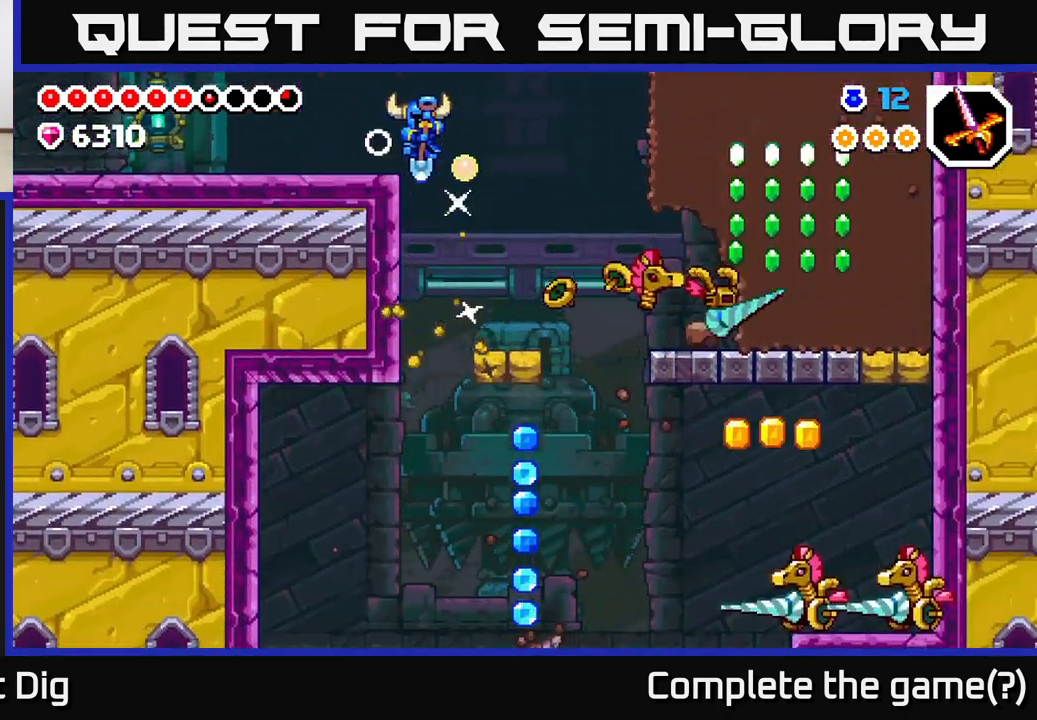
{"buttons": ["DPAD_LEFT"], "left_stick": "center", "right_stick": "center", "events": [[150, "A", "up"]]}
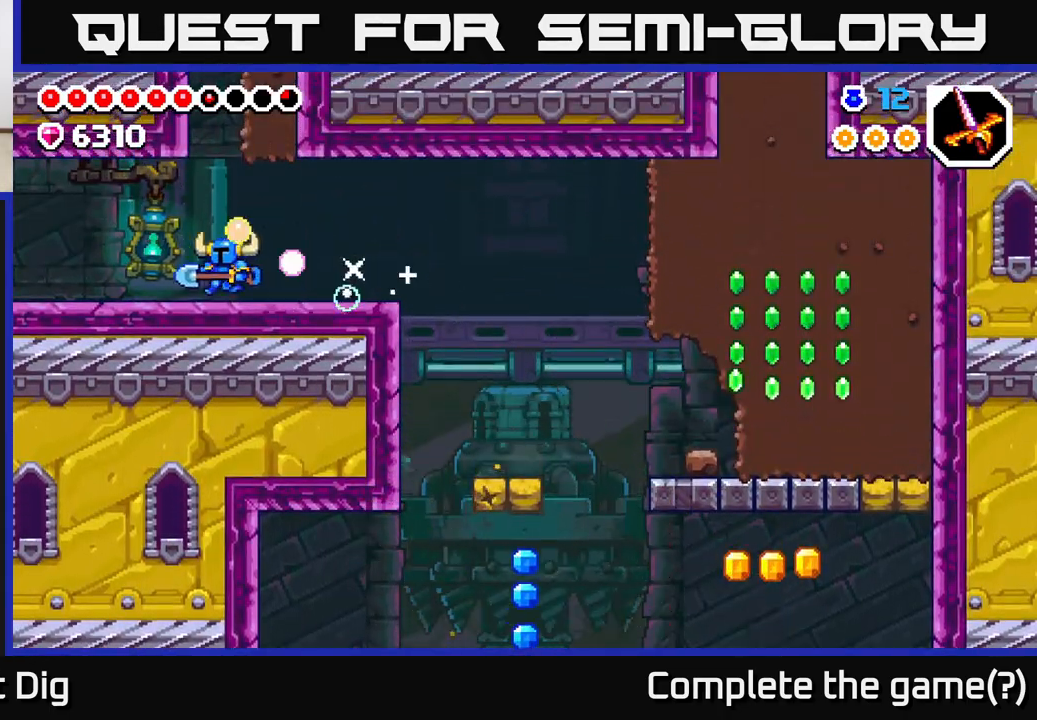
{"buttons": ["DPAD_LEFT"], "left_stick": "center", "right_stick": "center", "events": []}
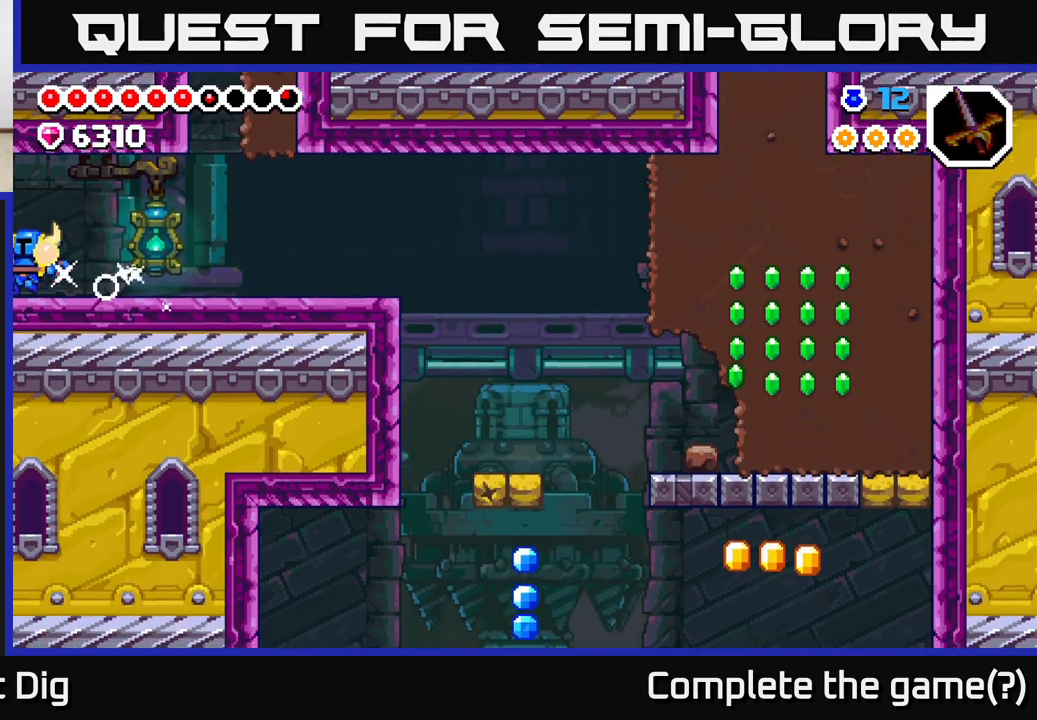
{"buttons": [], "left_stick": "center", "right_stick": "center", "events": [[317, "DPAD_LEFT", "up"]]}
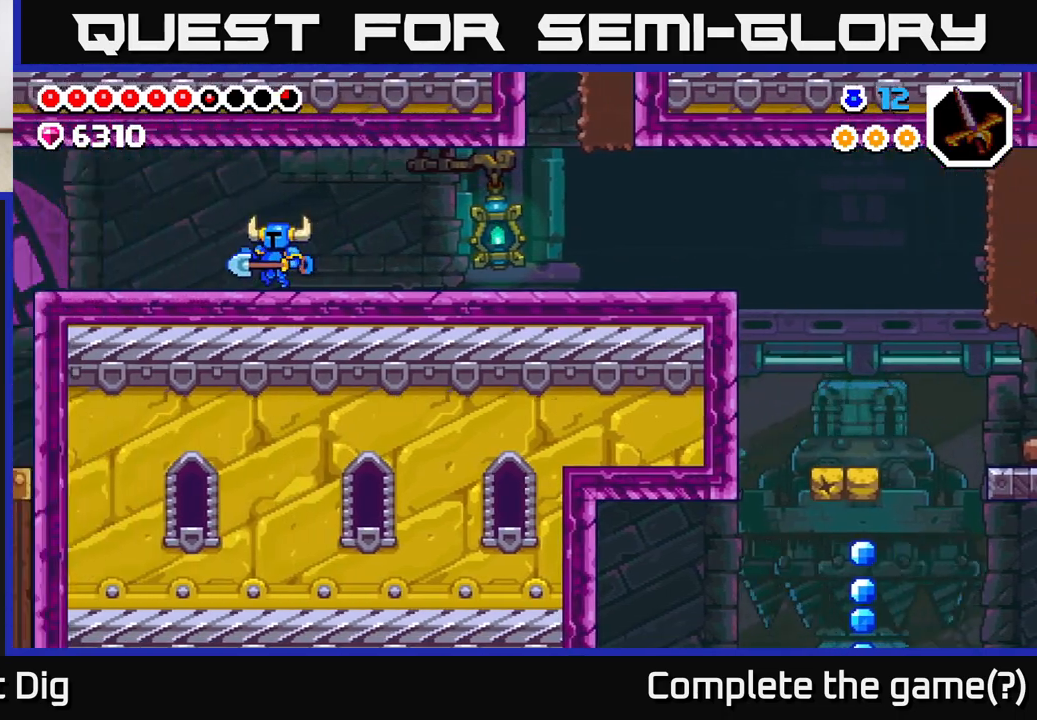
{"buttons": ["DPAD_LEFT"], "left_stick": "center", "right_stick": "center", "events": [[50, "DPAD_LEFT", "down"]]}
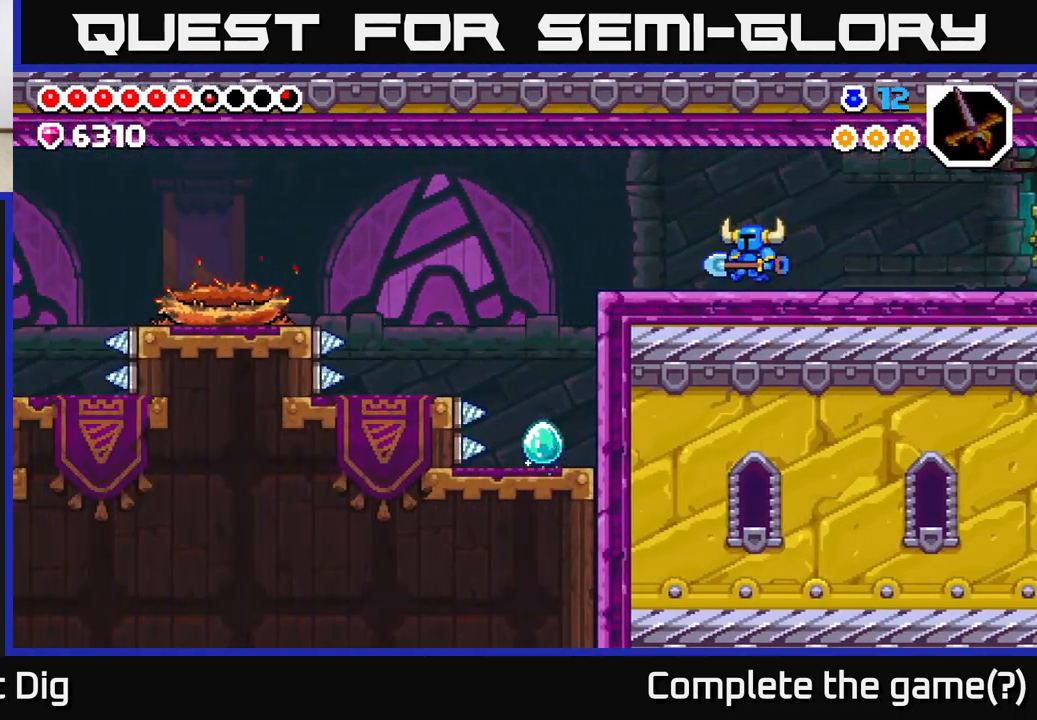
{"buttons": ["DPAD_LEFT"], "left_stick": "center", "right_stick": "center", "events": []}
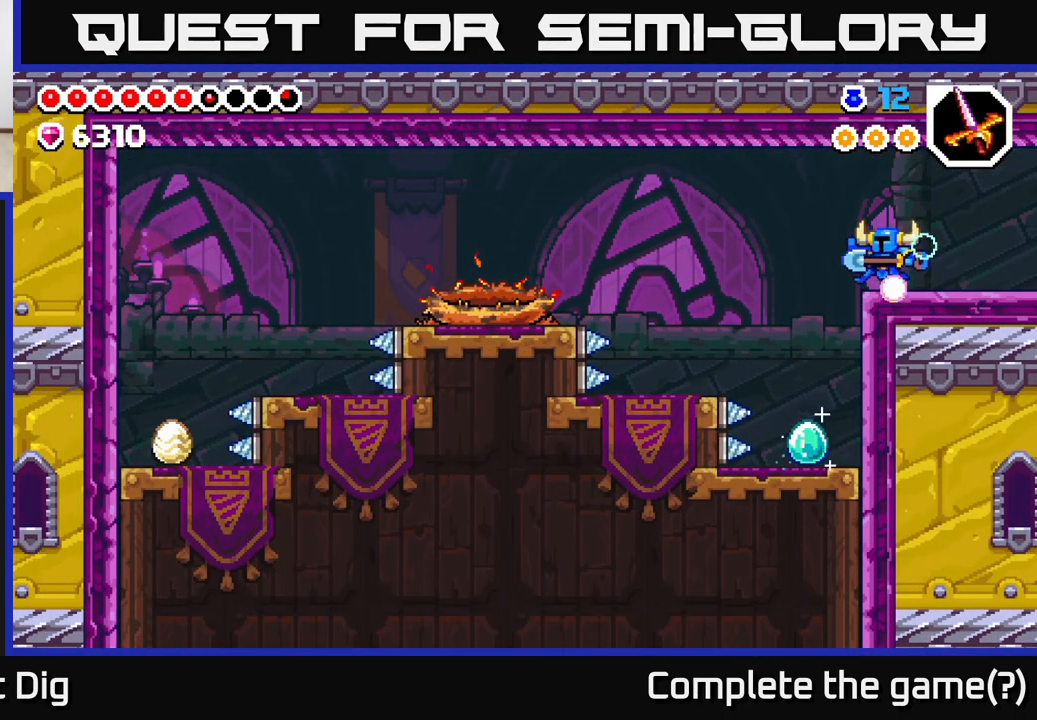
{"buttons": [], "left_stick": "center", "right_stick": "center", "events": [[167, "DPAD_LEFT", "up"]]}
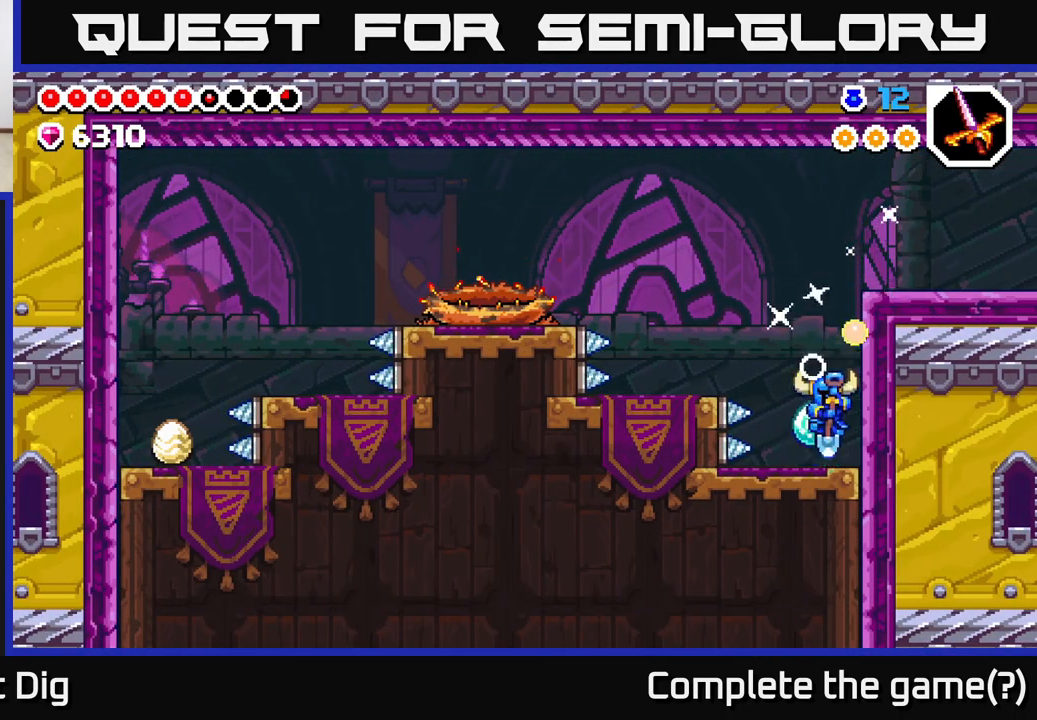
{"buttons": ["DPAD_LEFT"], "left_stick": "center", "right_stick": "center", "events": [[167, "A", "down"], [200, "DPAD_LEFT", "down"], [483, "A", "up"]]}
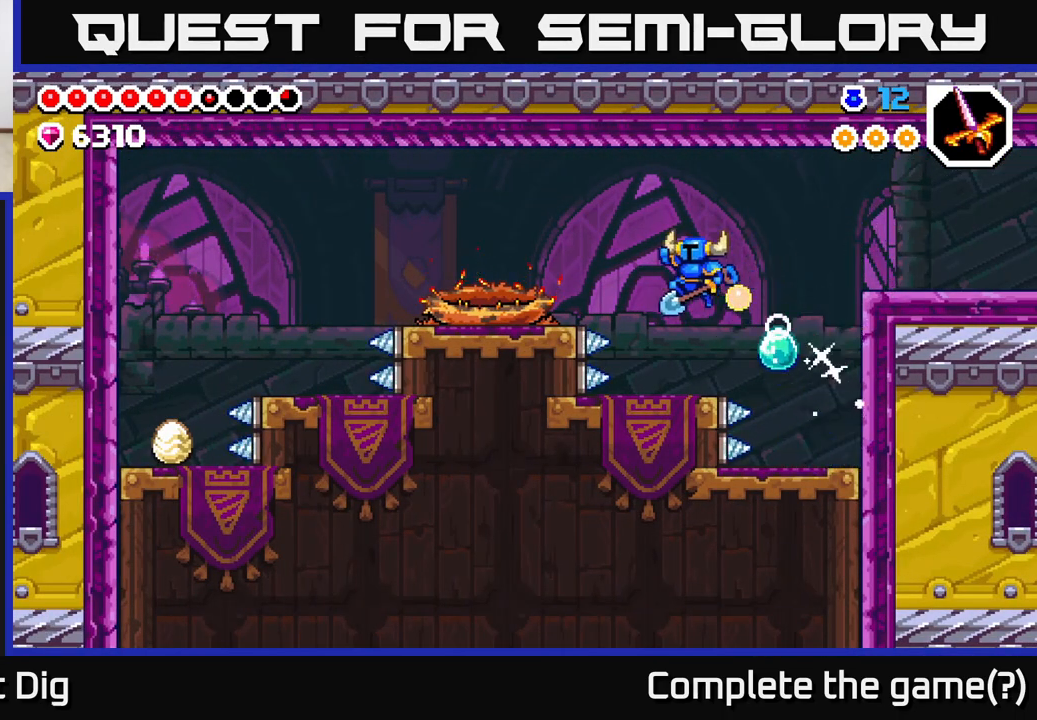
{"buttons": ["A", "DPAD_LEFT"], "left_stick": "center", "right_stick": "center", "events": [[67, "DPAD_LEFT", "up"], [350, "A", "down"], [383, "DPAD_LEFT", "down"]]}
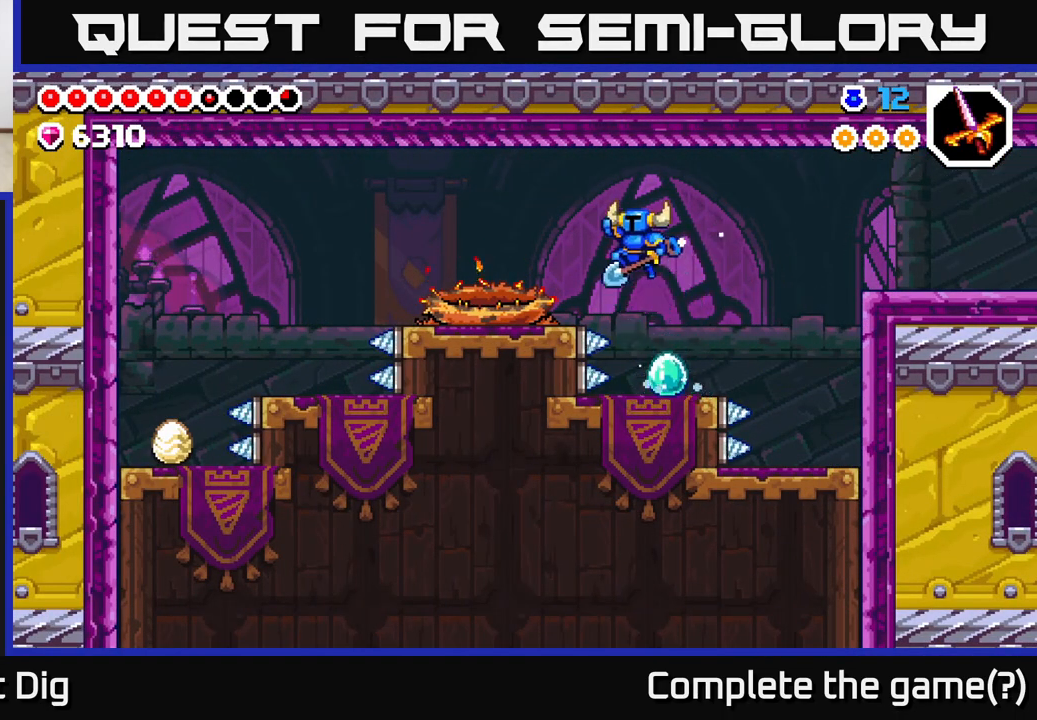
{"buttons": ["DPAD_LEFT"], "left_stick": "center", "right_stick": "center", "events": [[100, "A", "up"]]}
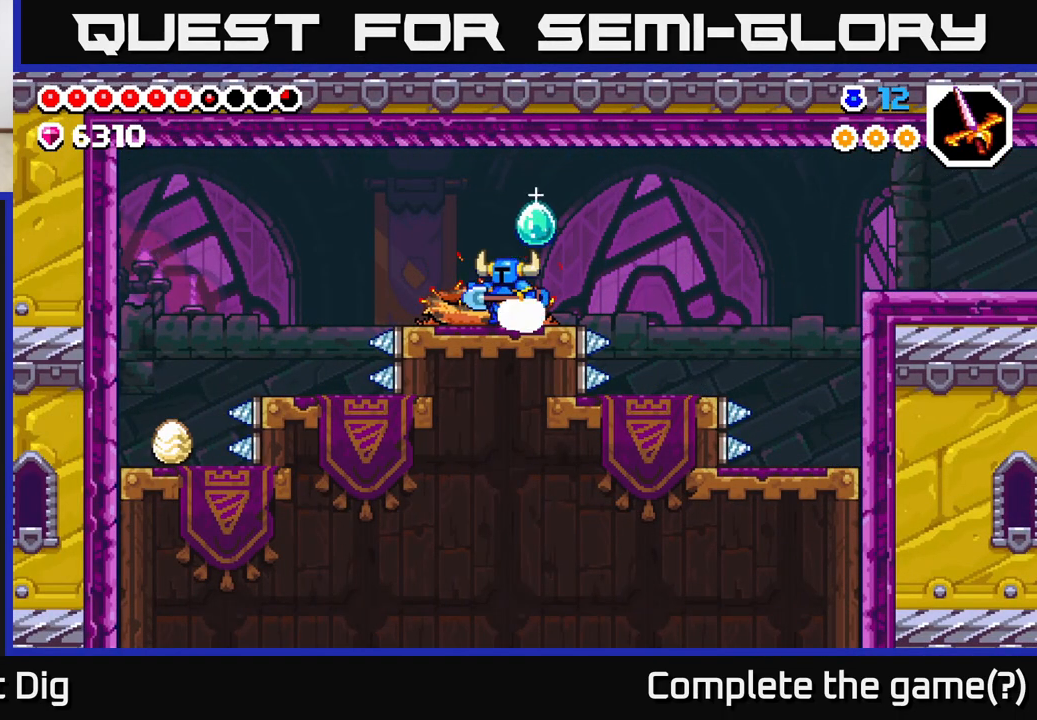
{"buttons": ["DPAD_LEFT"], "left_stick": "center", "right_stick": "center", "events": [[217, "A", "down"], [500, "A", "up"]]}
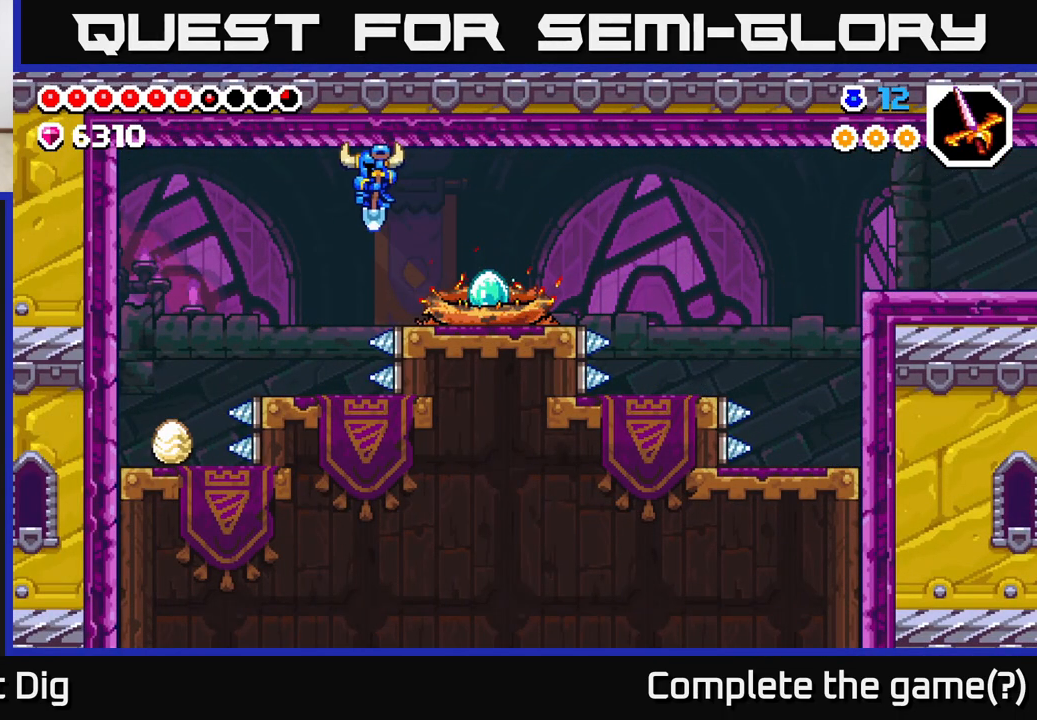
{"buttons": ["DPAD_LEFT"], "left_stick": "center", "right_stick": "center", "events": [[433, "A", "down"], [500, "A", "up"]]}
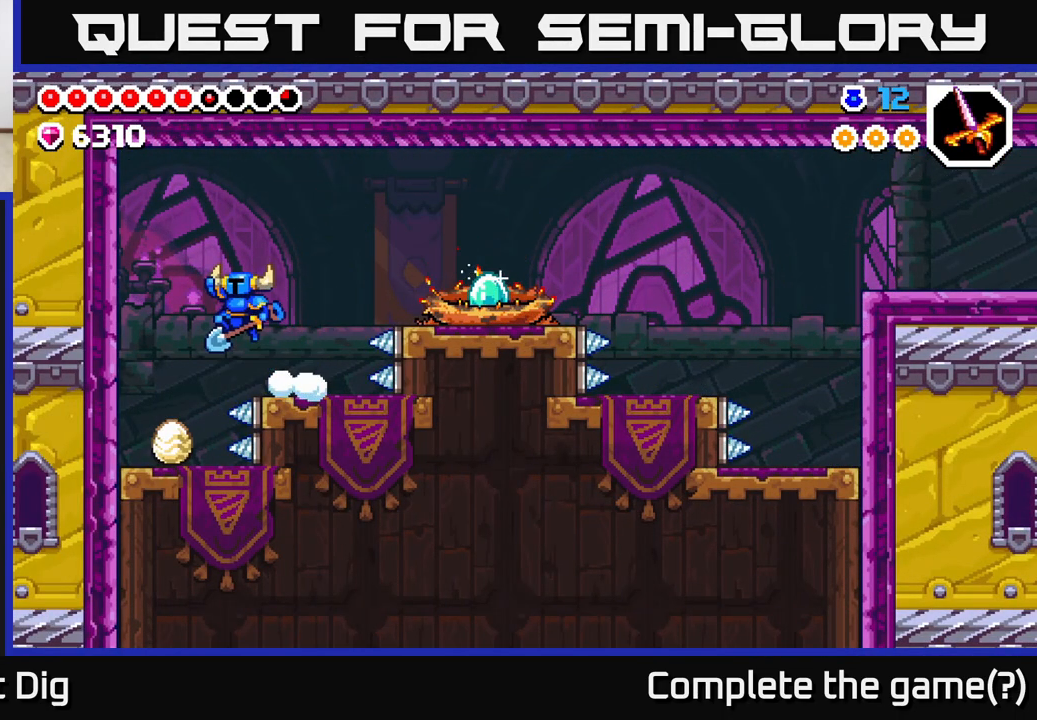
{"buttons": [], "left_stick": "center", "right_stick": "center", "events": [[383, "DPAD_LEFT", "up"]]}
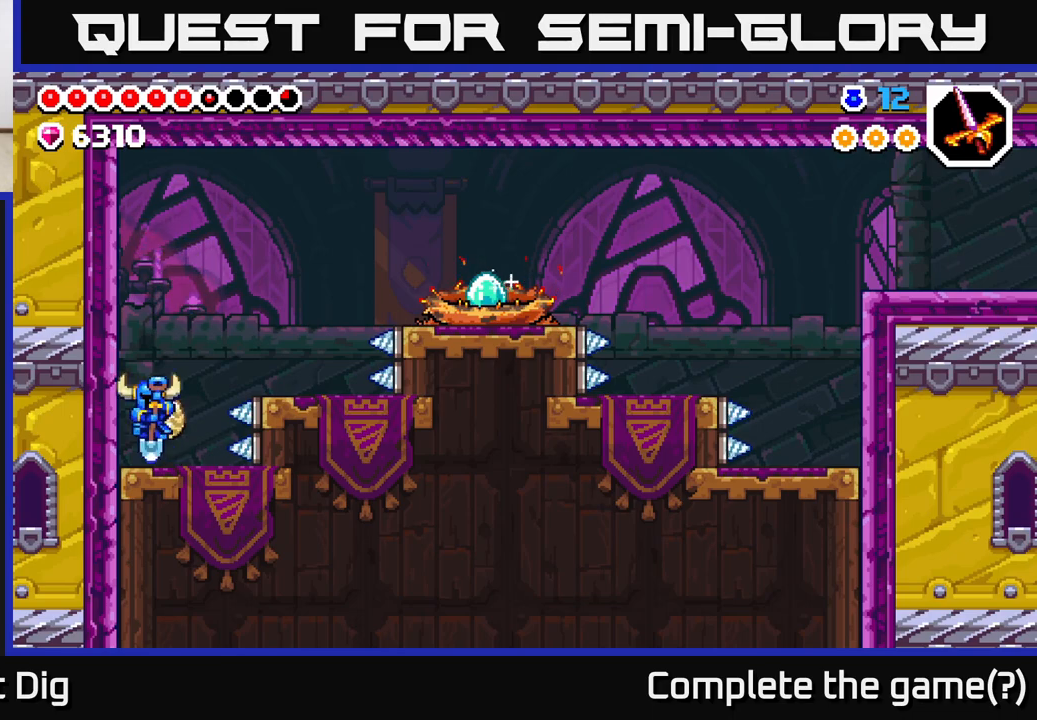
{"buttons": ["DPAD_RIGHT"], "left_stick": "center", "right_stick": "center", "events": [[83, "DPAD_RIGHT", "down"], [150, "A", "down"], [383, "A", "up"]]}
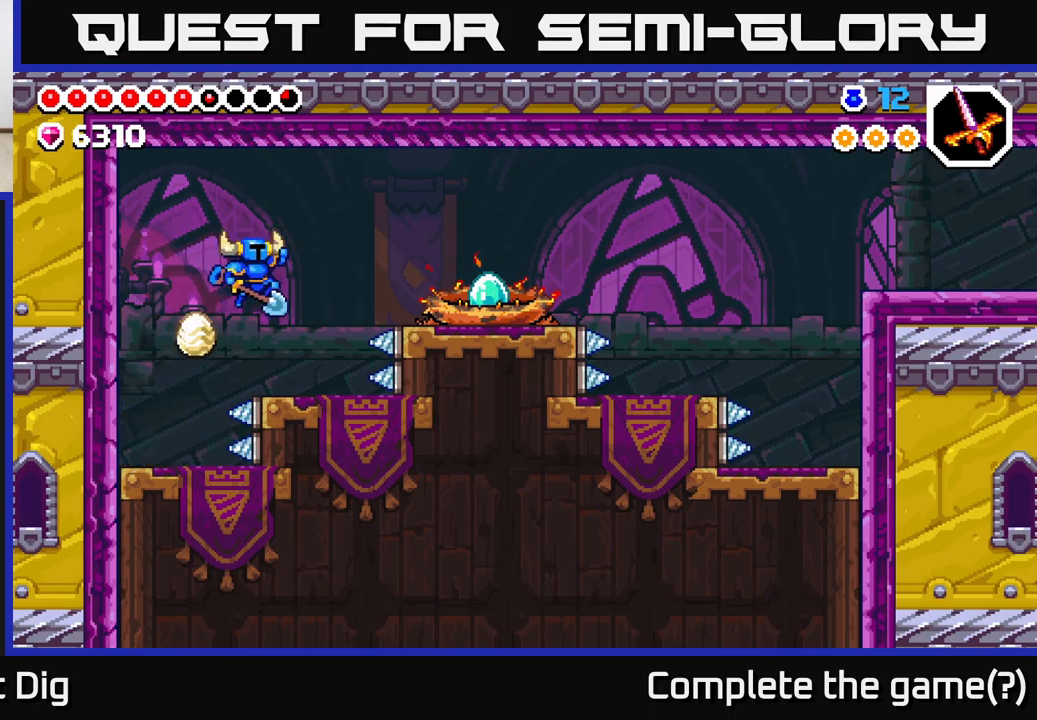
{"buttons": ["A", "DPAD_RIGHT"], "left_stick": "center", "right_stick": "center", "events": [[100, "DPAD_RIGHT", "up"], [333, "DPAD_RIGHT", "down"], [383, "A", "down"]]}
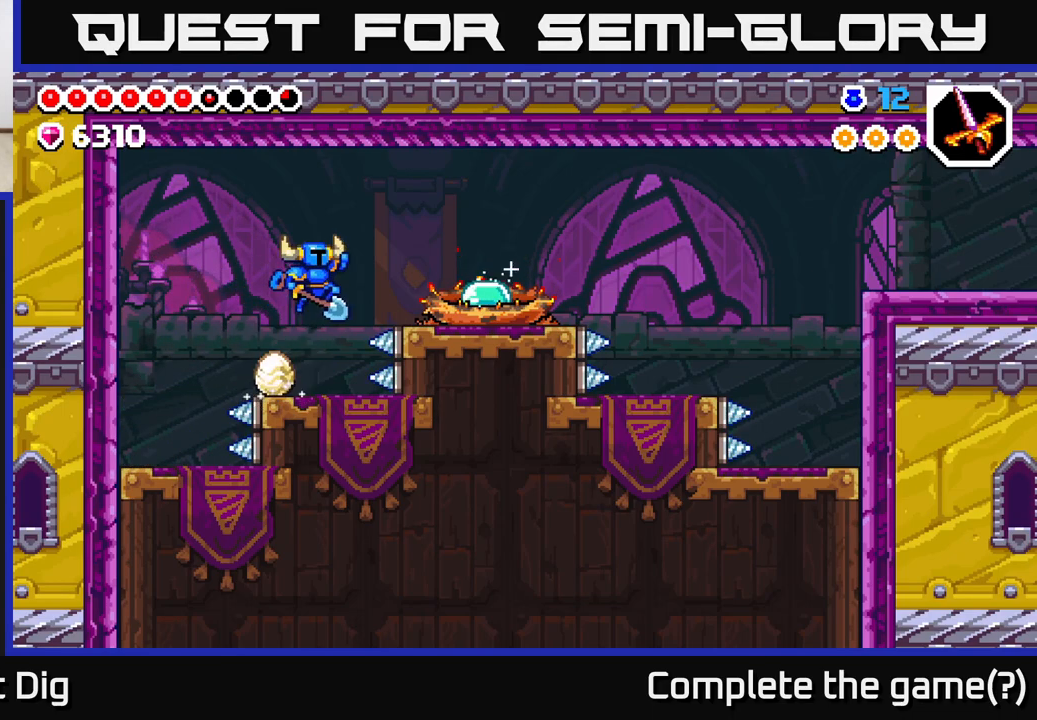
{"buttons": ["DPAD_RIGHT"], "left_stick": "center", "right_stick": "center", "events": [[267, "A", "up"]]}
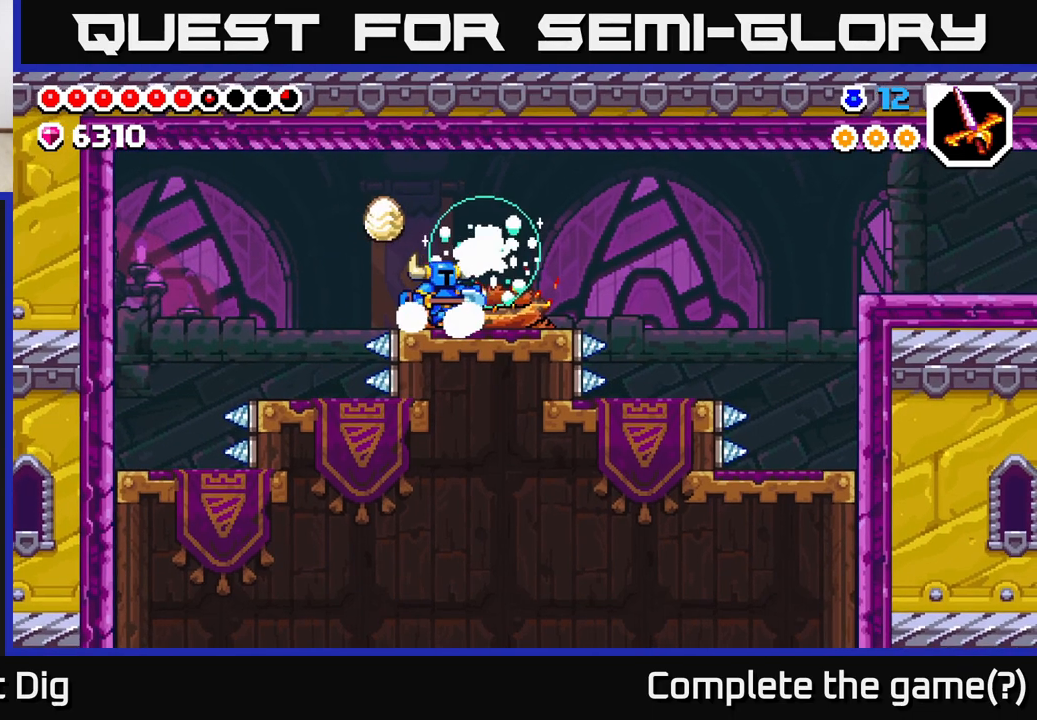
{"buttons": [], "left_stick": "center", "right_stick": "center", "events": [[250, "DPAD_RIGHT", "up"], [350, "DPAD_LEFT", "down"], [433, "DPAD_LEFT", "up"]]}